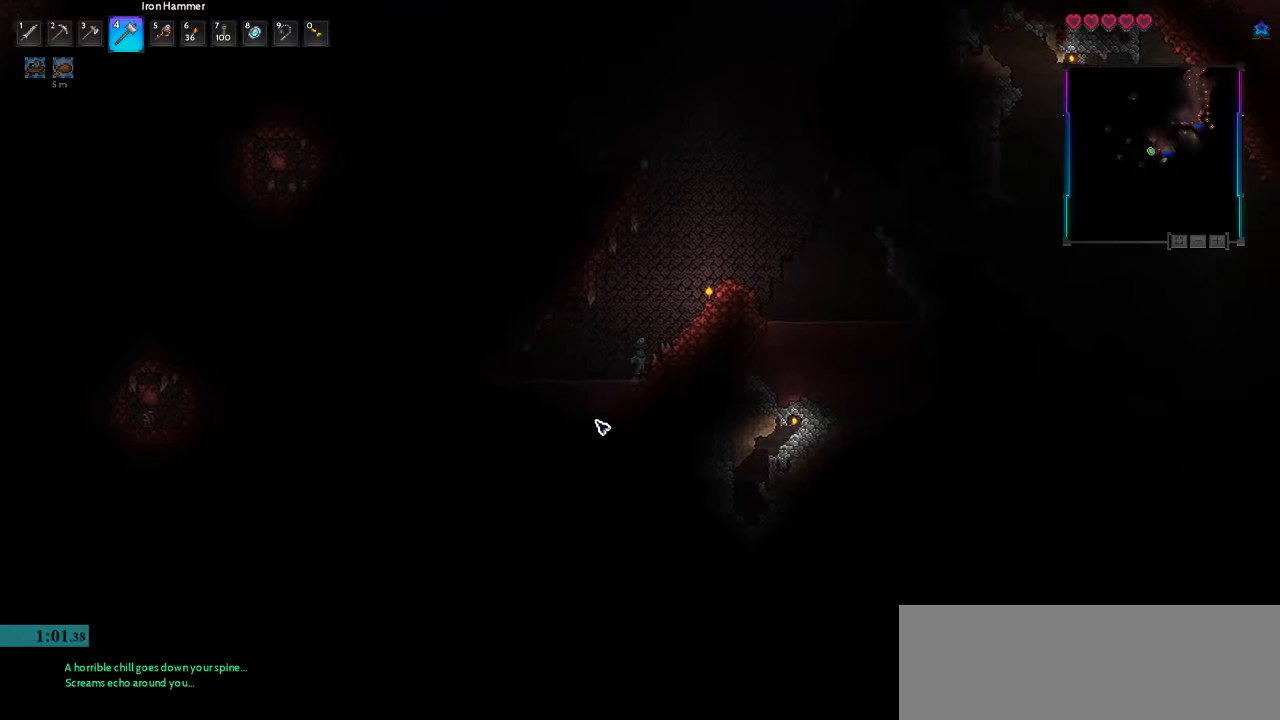
Gameplay with keyboard and mouse; each line is a JSON object with the keys and mouse buttons held at the frame after it. "events" lists presses ("down") and releases ("up") of ".", "/", "0", "1", "2", "3", "4", "5", "6", "7", "8", "9", "a", "alt_l", "alt_r", "b", "backslash", "backspace", "c", "caps_lock", "comma", "ctrl_l", "ctrl_r", "d", "e", "equals", "f", "g", "h", "i", "j", "k", "l", "lbracket", "m", "minus", "n", "o", "p", "q", "quote", "r", "rbracket", "return", "s", "semicolon", "shift_l", "shift_r", "space", "super", "t", "tab", "tilde", "u", "v", "w", "x", "y", "z", "mouse_left" and "mouse_right" between this image and that frame as [ms after this image, input, new state], when the widget could be followed in between. "mouse_left", "mouse_right" = the "left", "right" buttons of the "mouse" list. No other keys are recorded. Mouse movement is not recorded.
{"keys": ["d", "space"], "mouse": [], "events": [[133, "space", "down"]]}
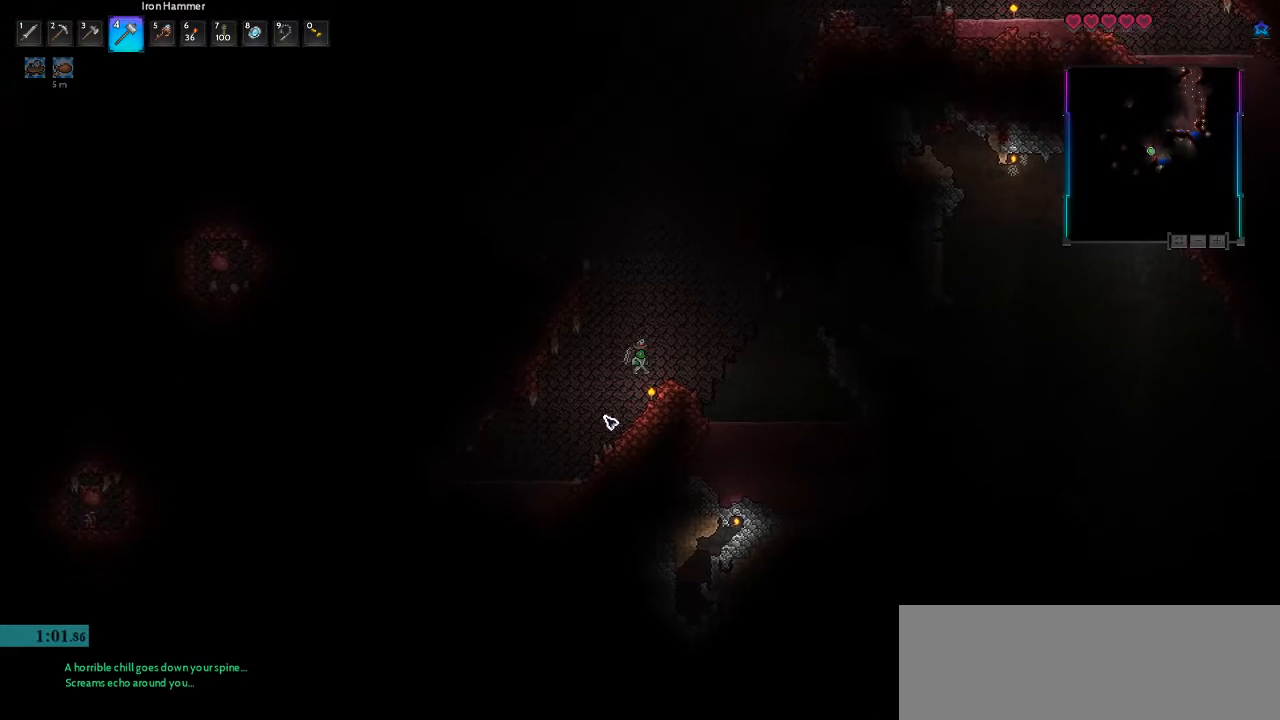
{"keys": ["a", "space"], "mouse": [], "events": [[100, "a", "down"], [133, "d", "up"]]}
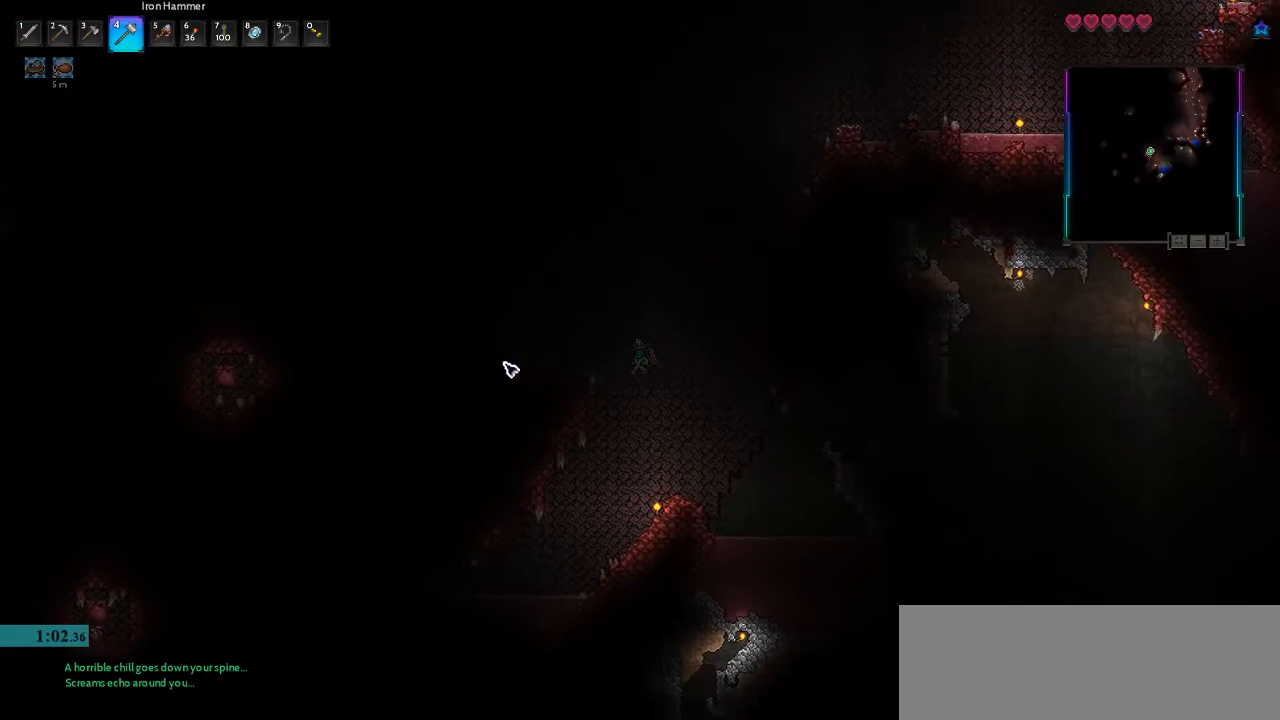
{"keys": ["d"], "mouse": [], "events": [[400, "d", "down"], [433, "a", "up"], [500, "space", "up"]]}
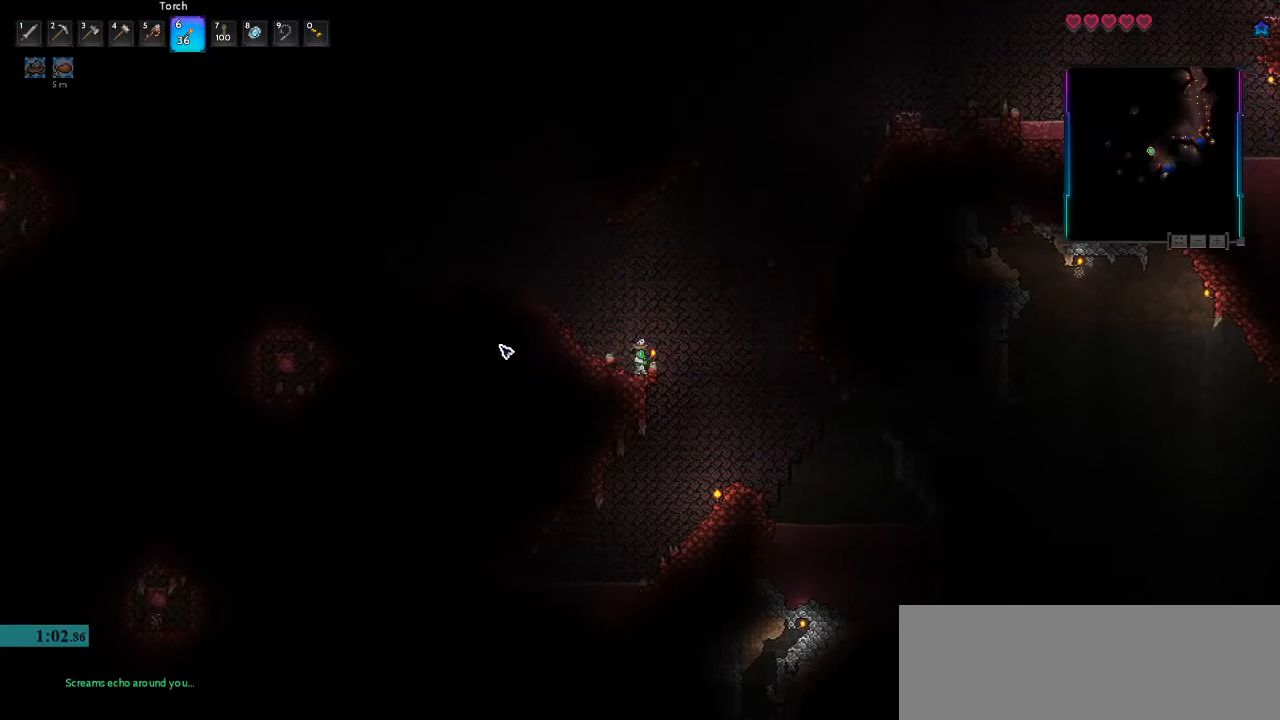
{"keys": ["a", "space"], "mouse": ["left"], "events": [[67, "mouse_left", "down"], [133, "a", "down"], [167, "d", "up"], [367, "space", "down"]]}
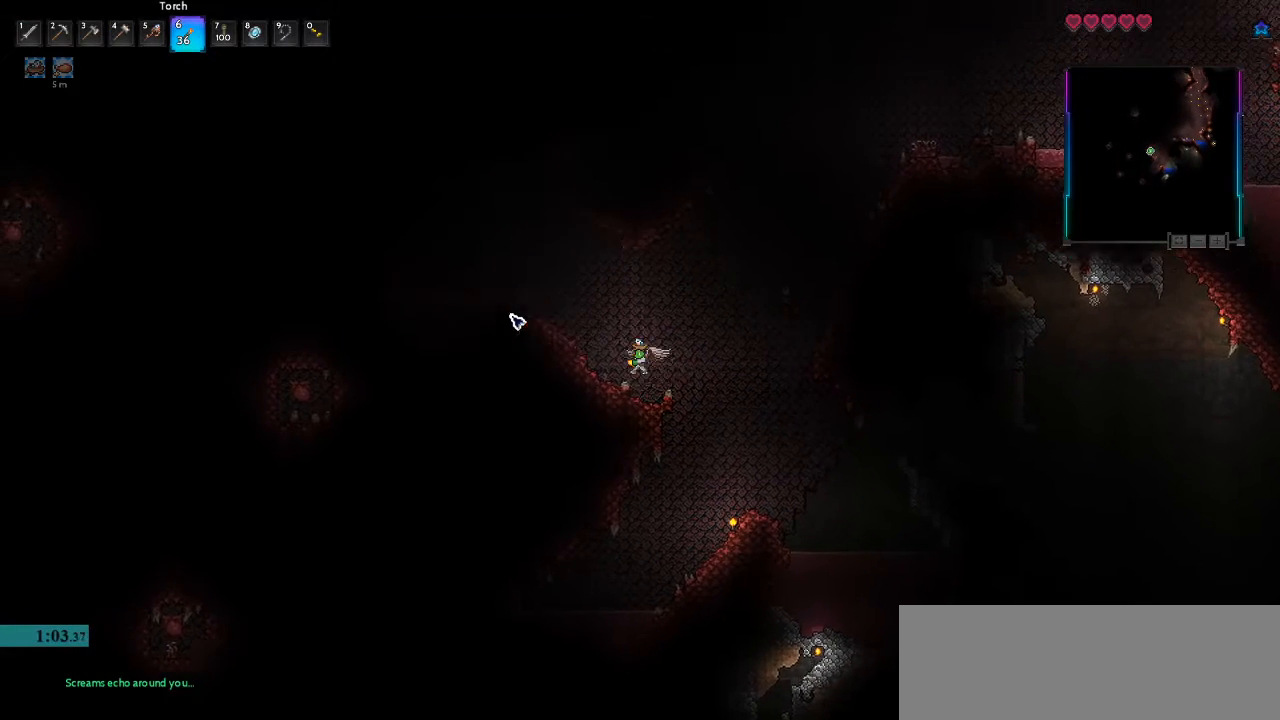
{"keys": ["a"], "mouse": [], "events": [[433, "mouse_left", "up"], [433, "space", "up"]]}
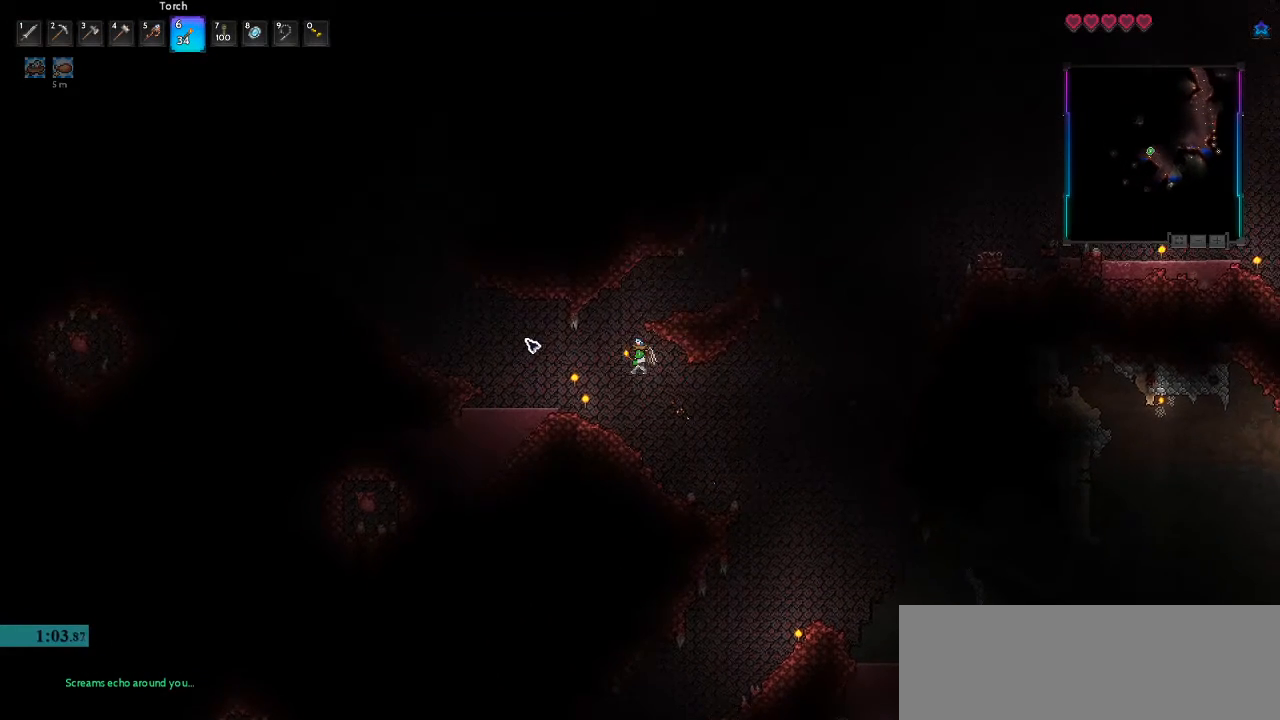
{"keys": ["a"], "mouse": [], "events": []}
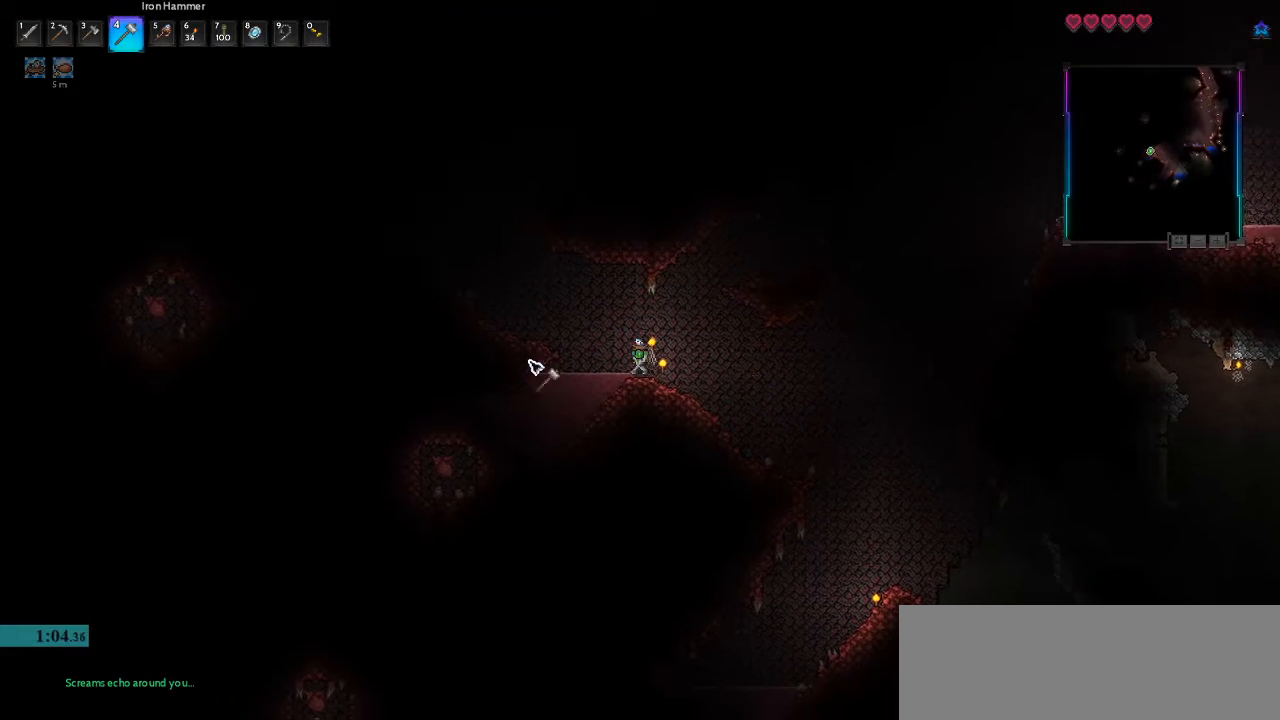
{"keys": ["a"], "mouse": ["left"], "events": [[467, "mouse_left", "down"]]}
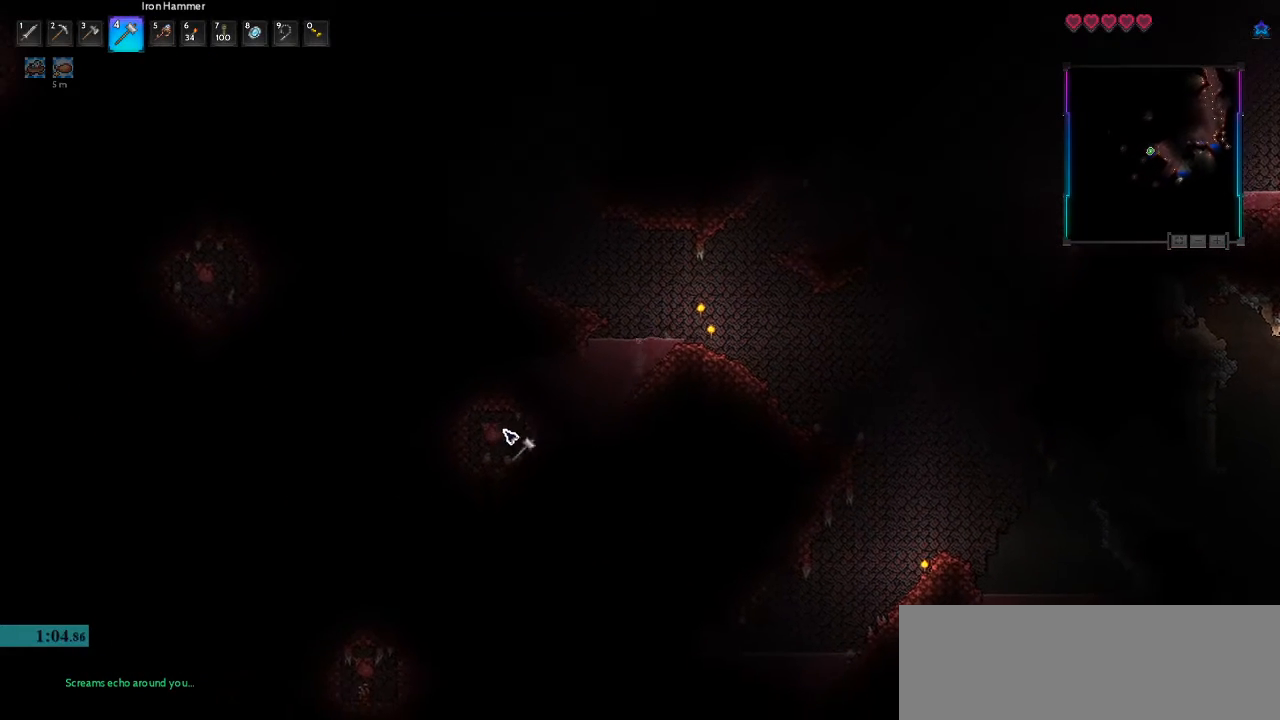
{"keys": [], "mouse": ["left"], "events": [[167, "d", "down"], [200, "a", "up"], [333, "d", "up"]]}
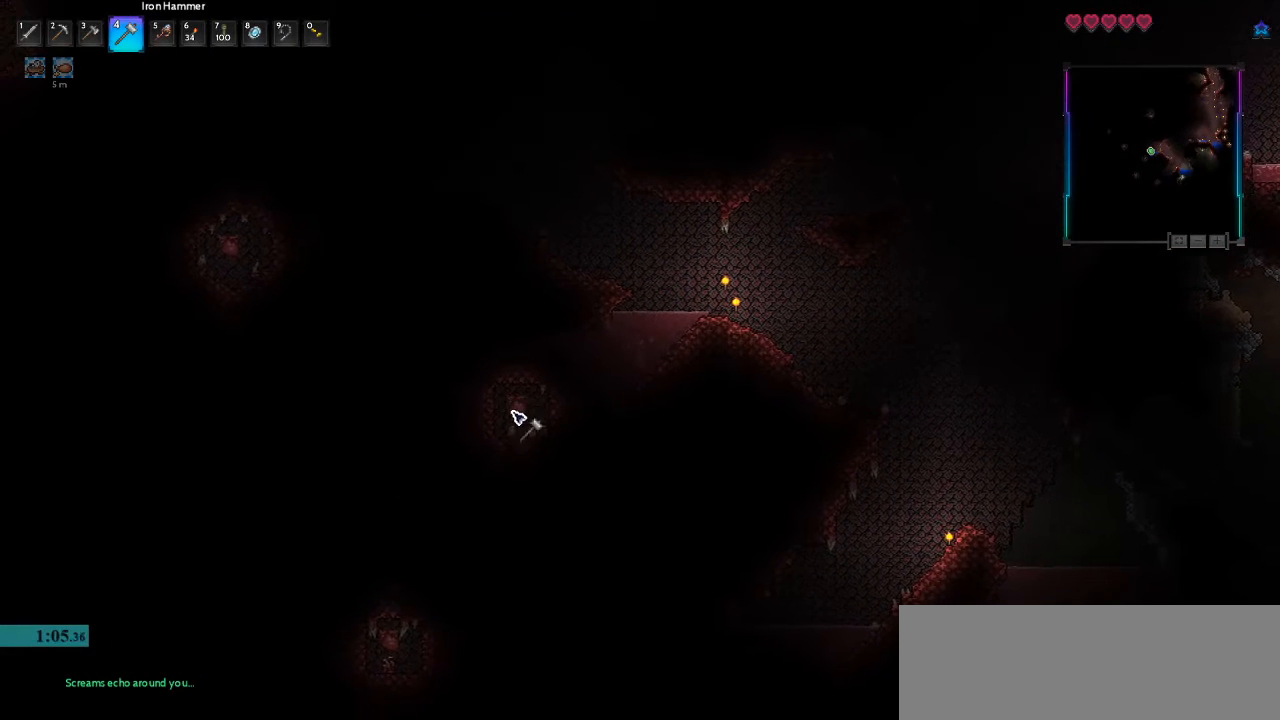
{"keys": ["d"], "mouse": ["left"], "events": [[433, "d", "down"]]}
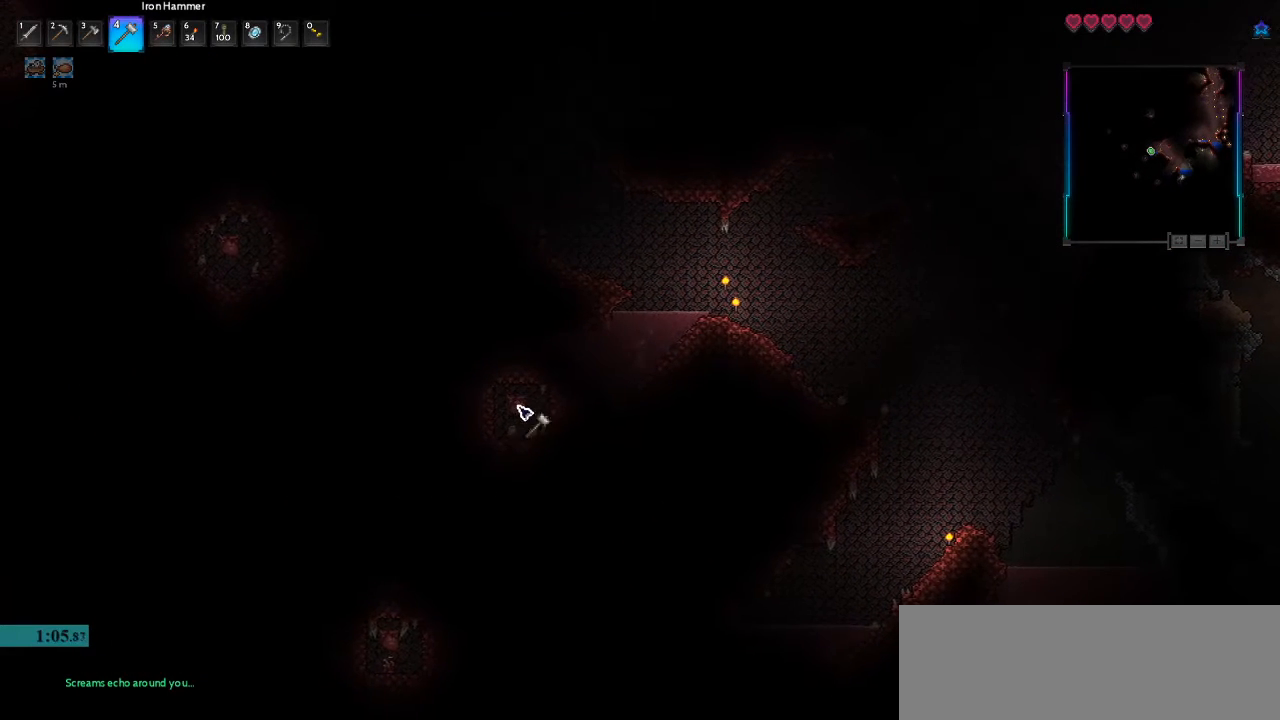
{"keys": ["a"], "mouse": ["left"], "events": [[67, "d", "up"], [167, "d", "down"], [333, "d", "up"], [433, "a", "down"]]}
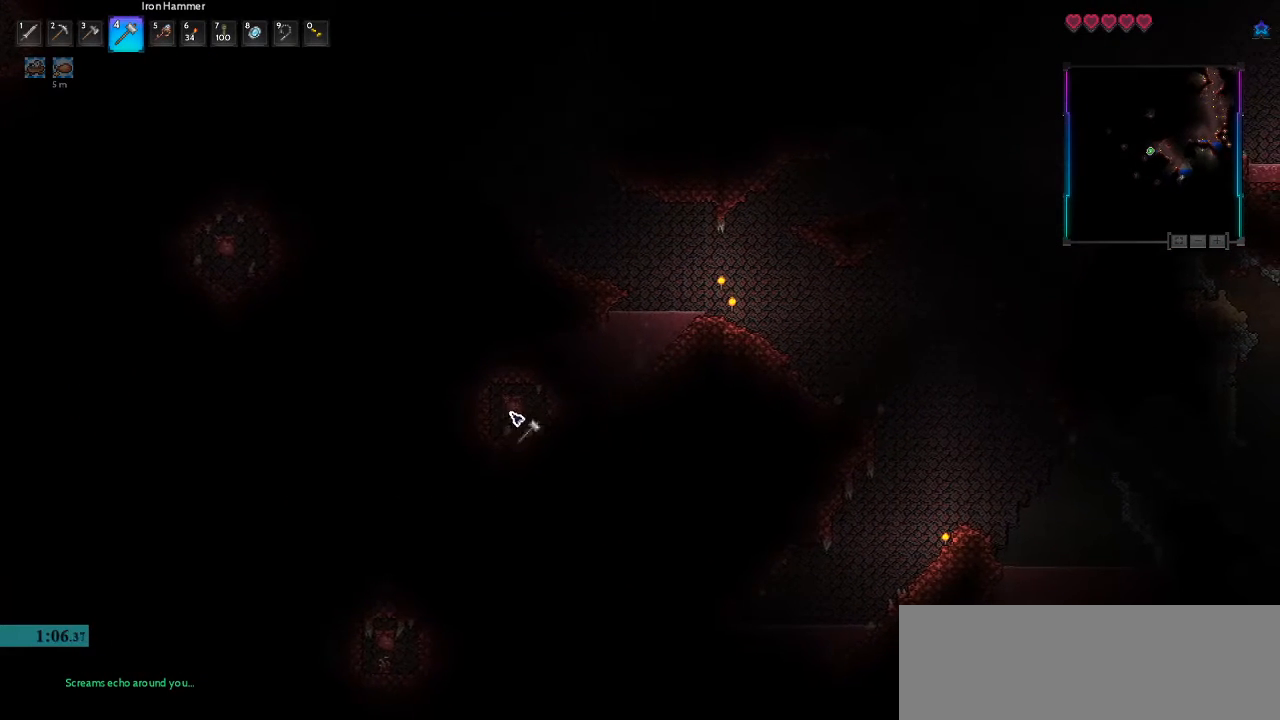
{"keys": ["a"], "mouse": ["left"], "events": [[167, "d", "down"], [233, "a", "up"], [367, "d", "up"], [433, "a", "down"]]}
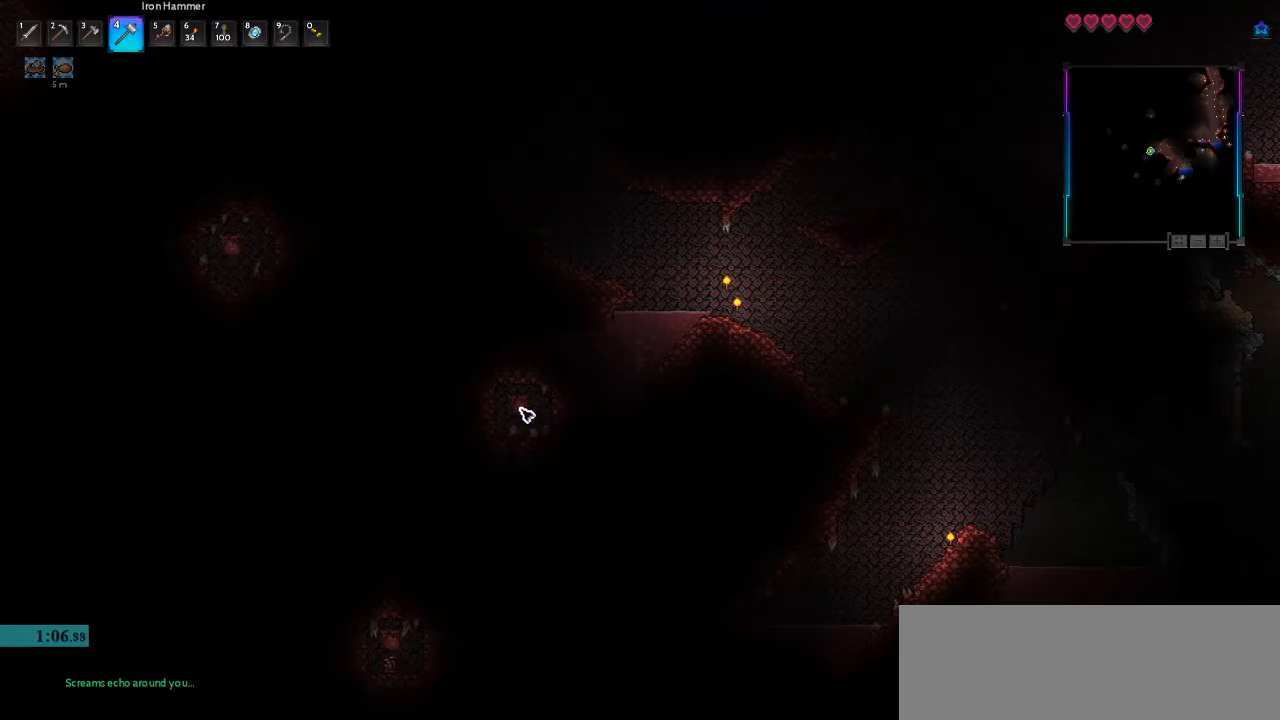
{"keys": ["d"], "mouse": [], "events": [[200, "a", "up"], [300, "d", "down"], [367, "mouse_left", "up"]]}
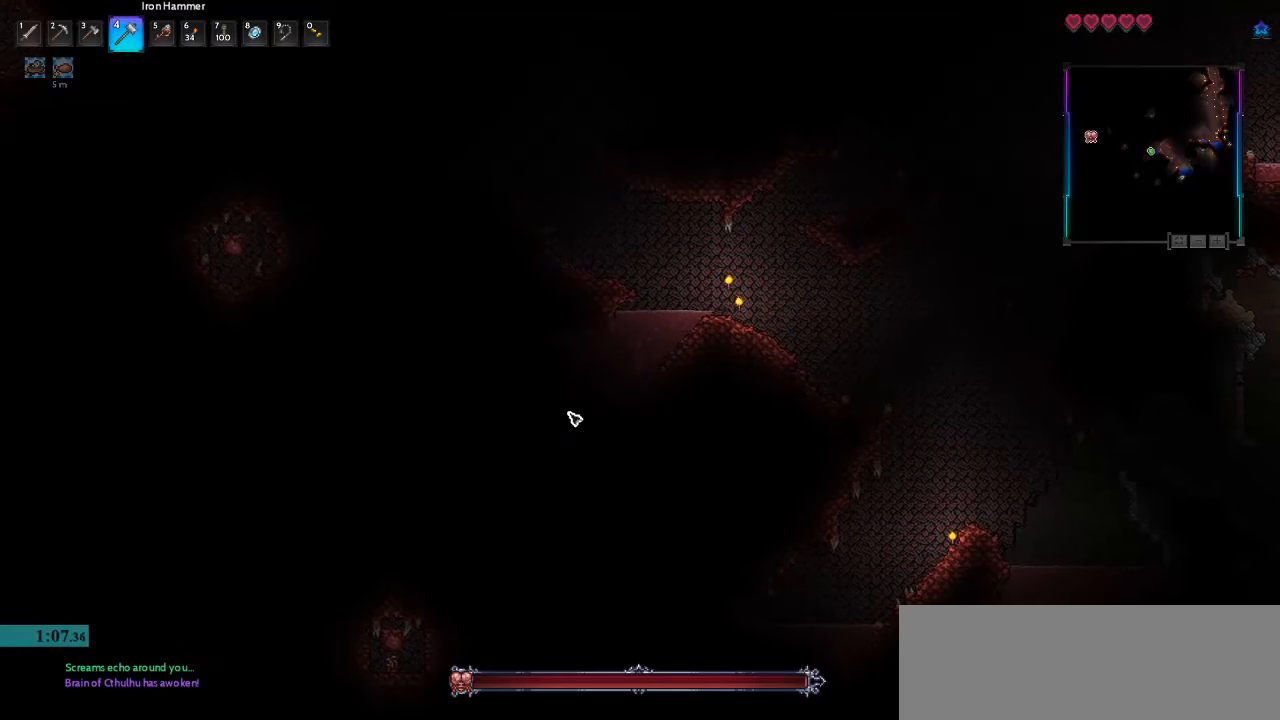
{"keys": ["d"], "mouse": [], "events": [[33, "space", "down"], [333, "space", "up"]]}
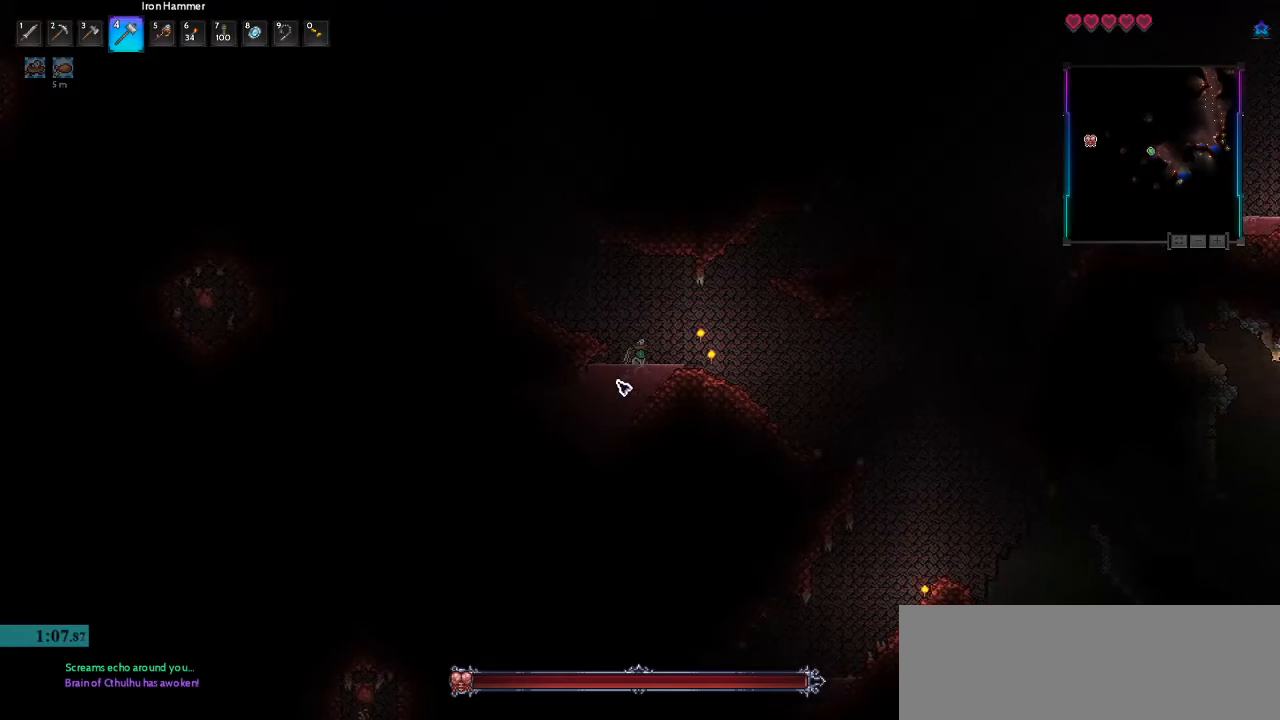
{"keys": ["d", "space"], "mouse": [], "events": [[433, "space", "down"]]}
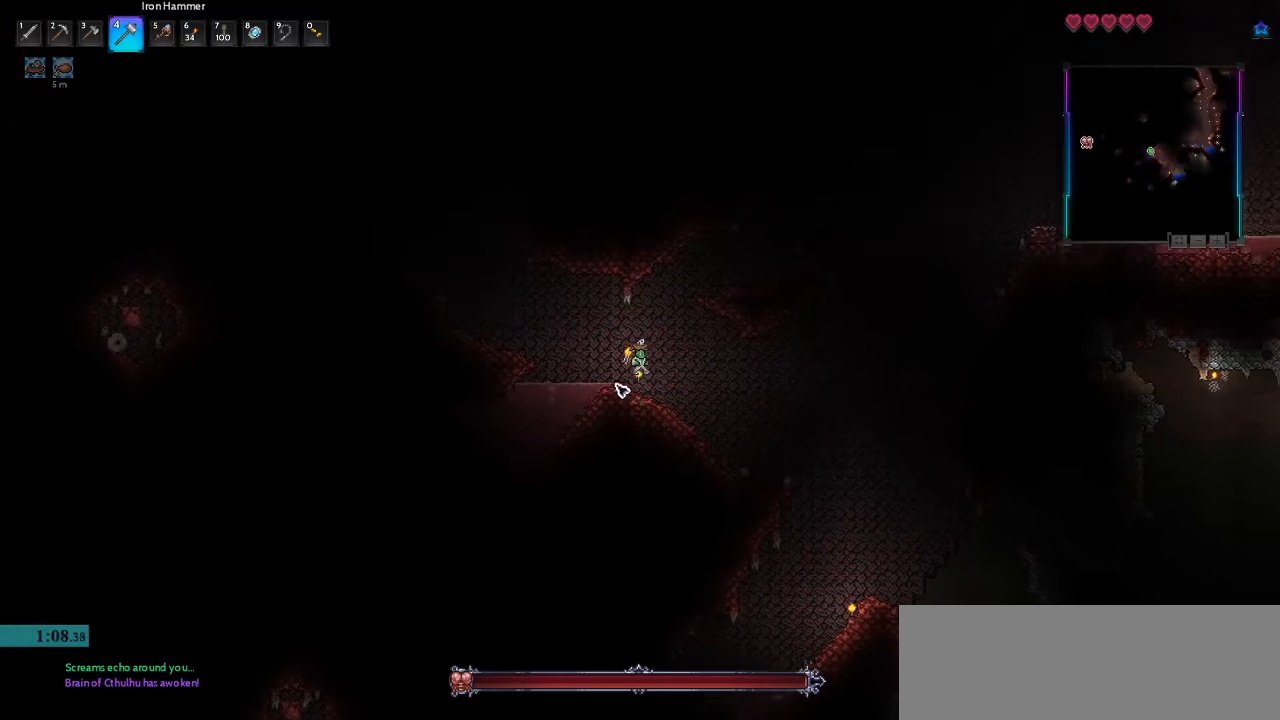
{"keys": ["d", "space"], "mouse": [], "events": []}
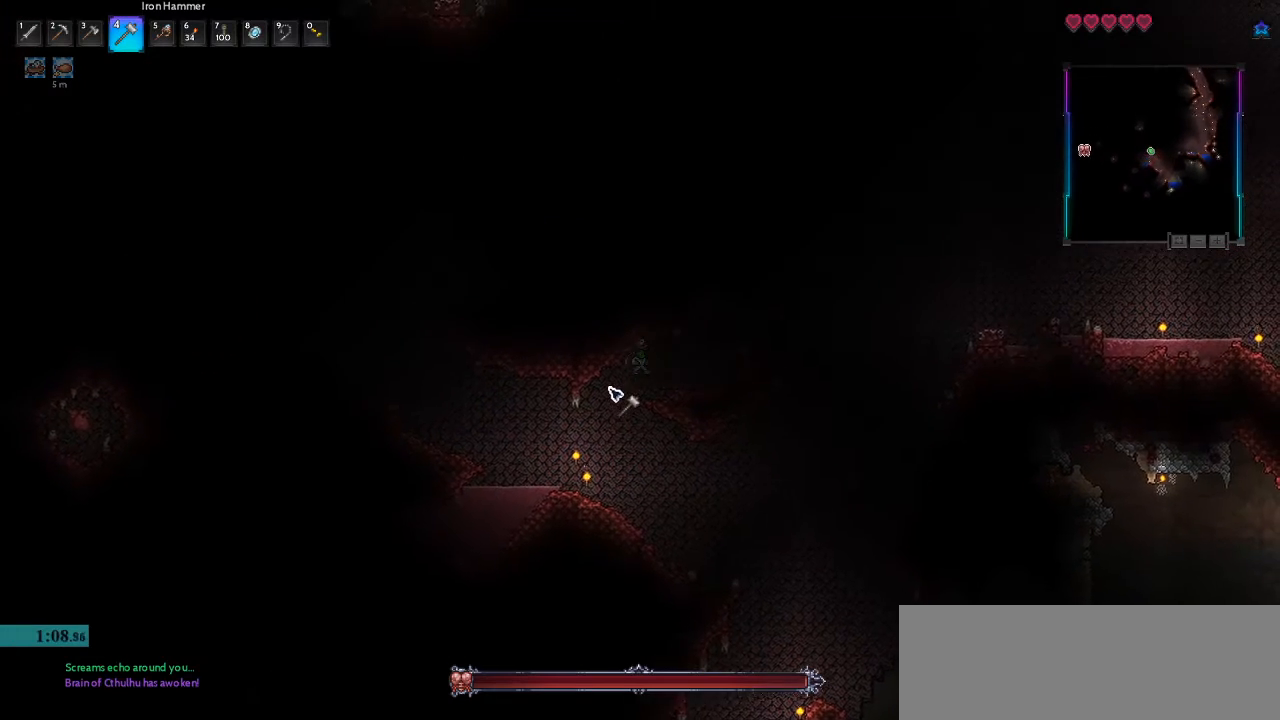
{"keys": ["d"], "mouse": [], "events": [[100, "space", "up"]]}
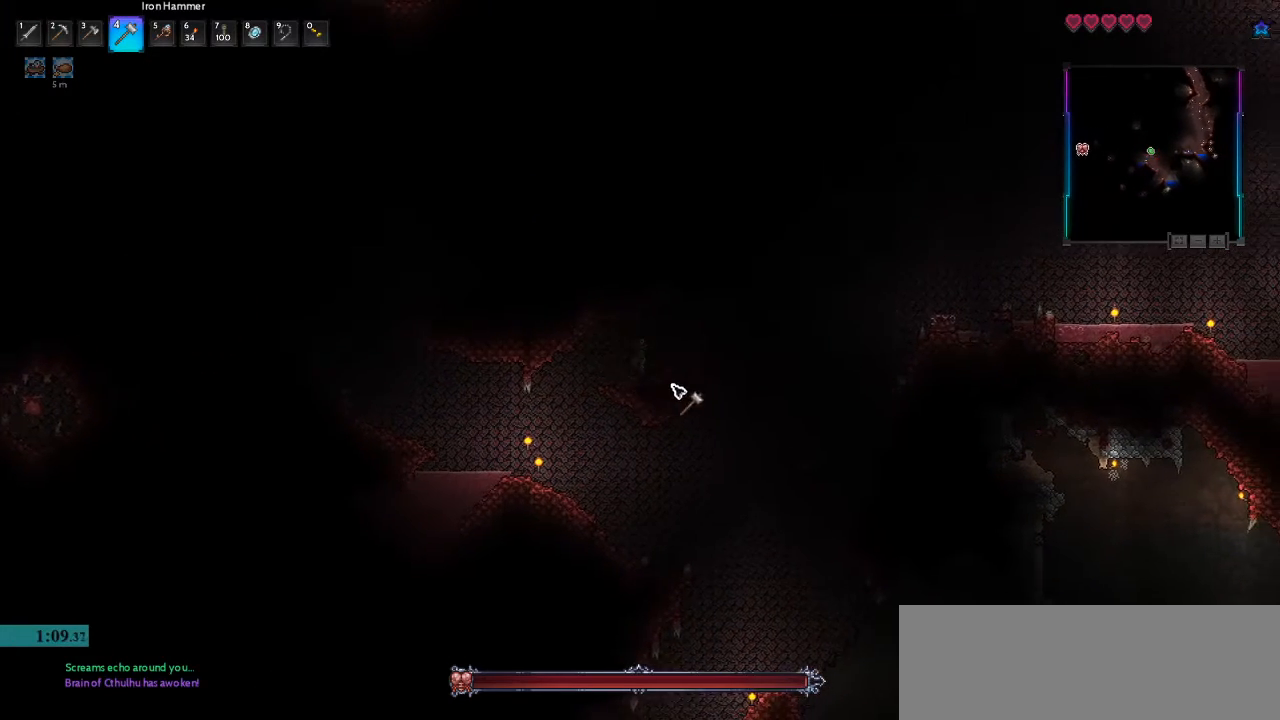
{"keys": ["a", "space"], "mouse": [], "events": [[267, "space", "down"], [467, "a", "down"], [500, "d", "up"]]}
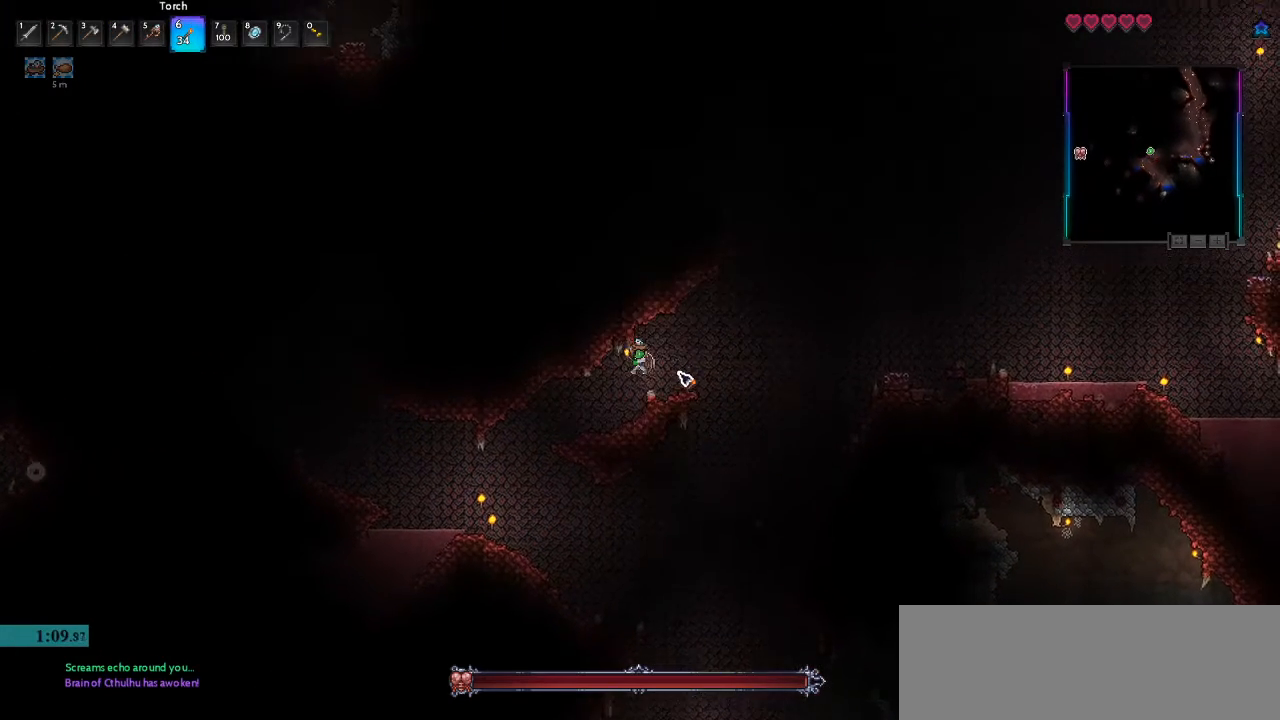
{"keys": ["a", "d"], "mouse": [], "events": [[167, "mouse_left", "down"], [433, "mouse_left", "up"], [433, "space", "up"], [500, "d", "down"]]}
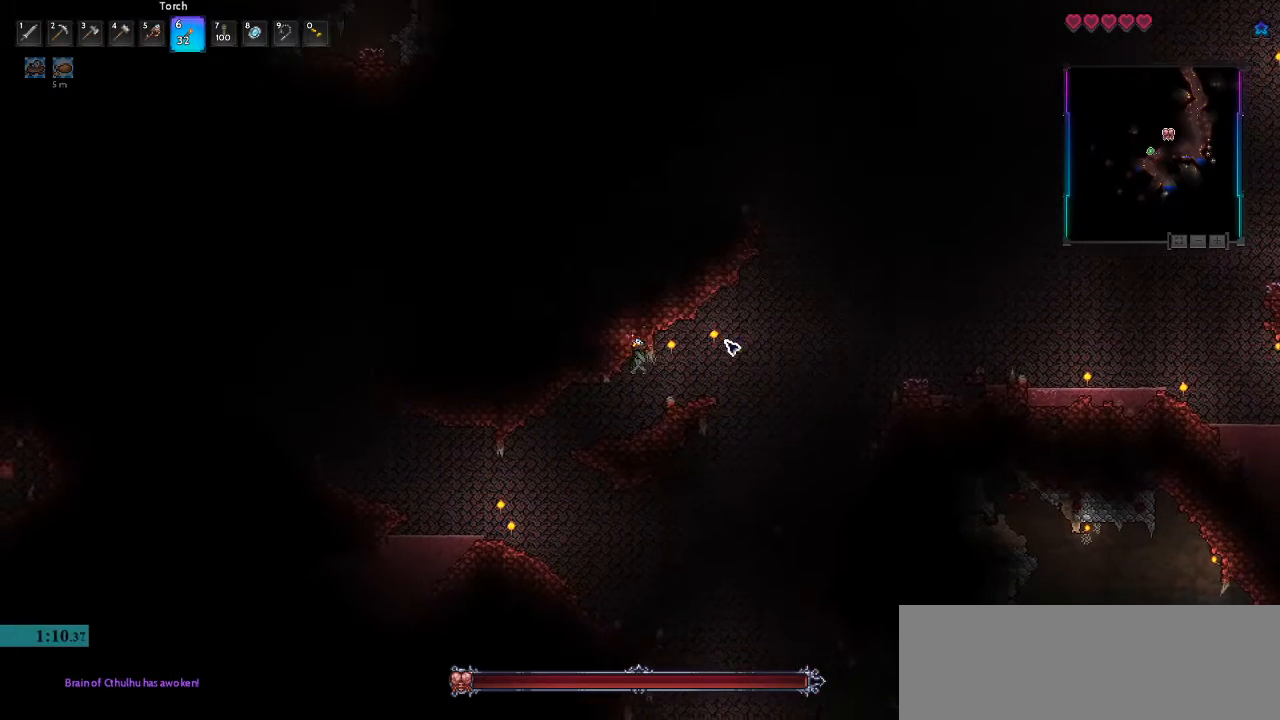
{"keys": ["d", "space"], "mouse": [], "events": [[33, "a", "up"], [467, "space", "down"]]}
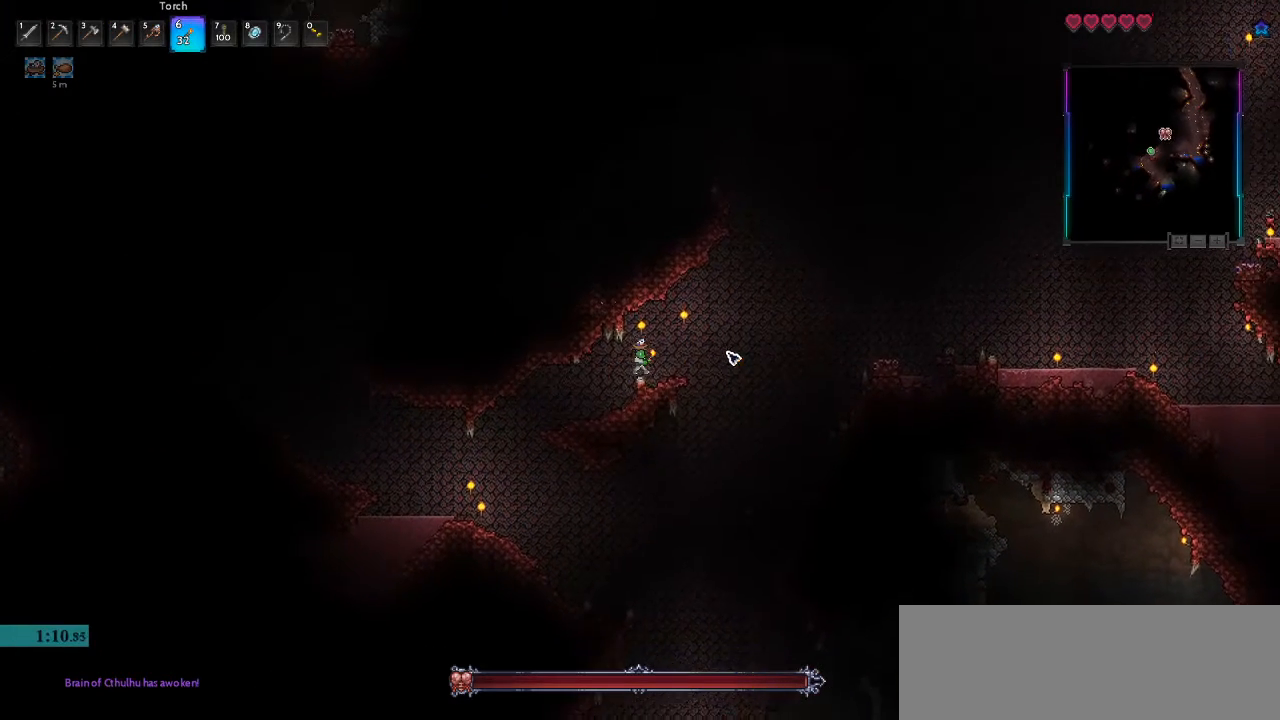
{"keys": ["d", "space"], "mouse": [], "events": []}
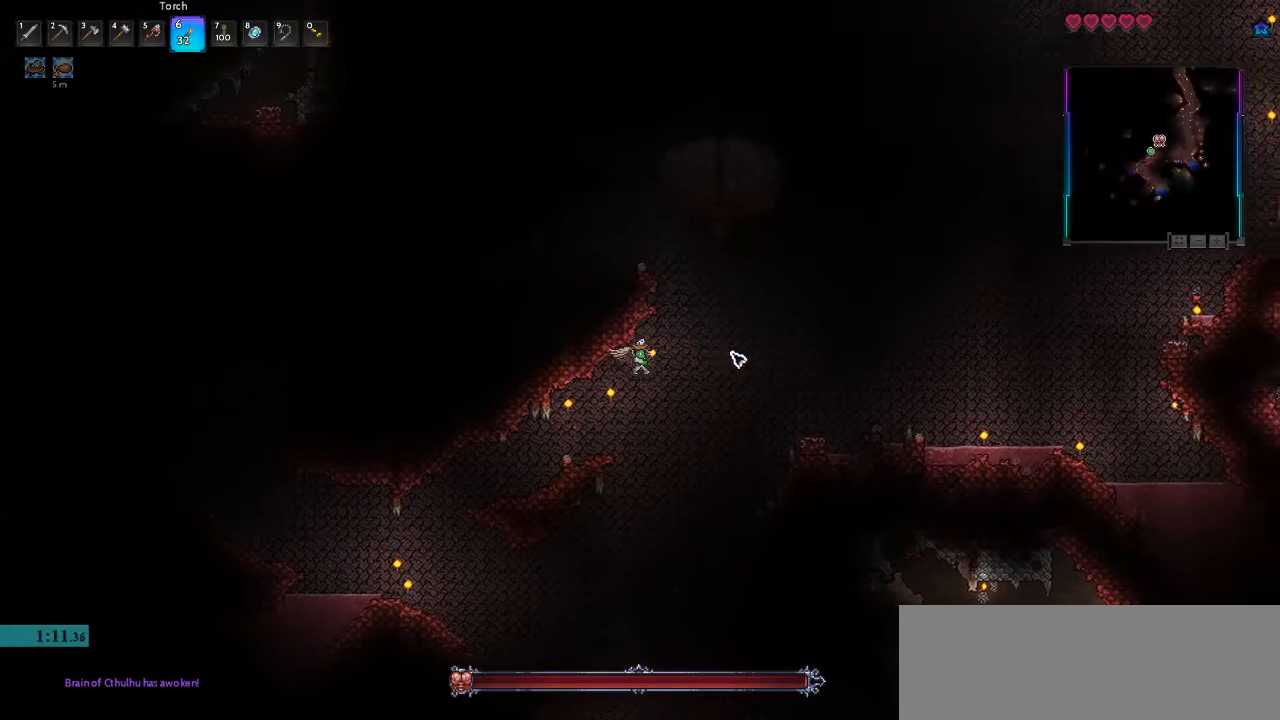
{"keys": ["d", "space"], "mouse": [], "events": []}
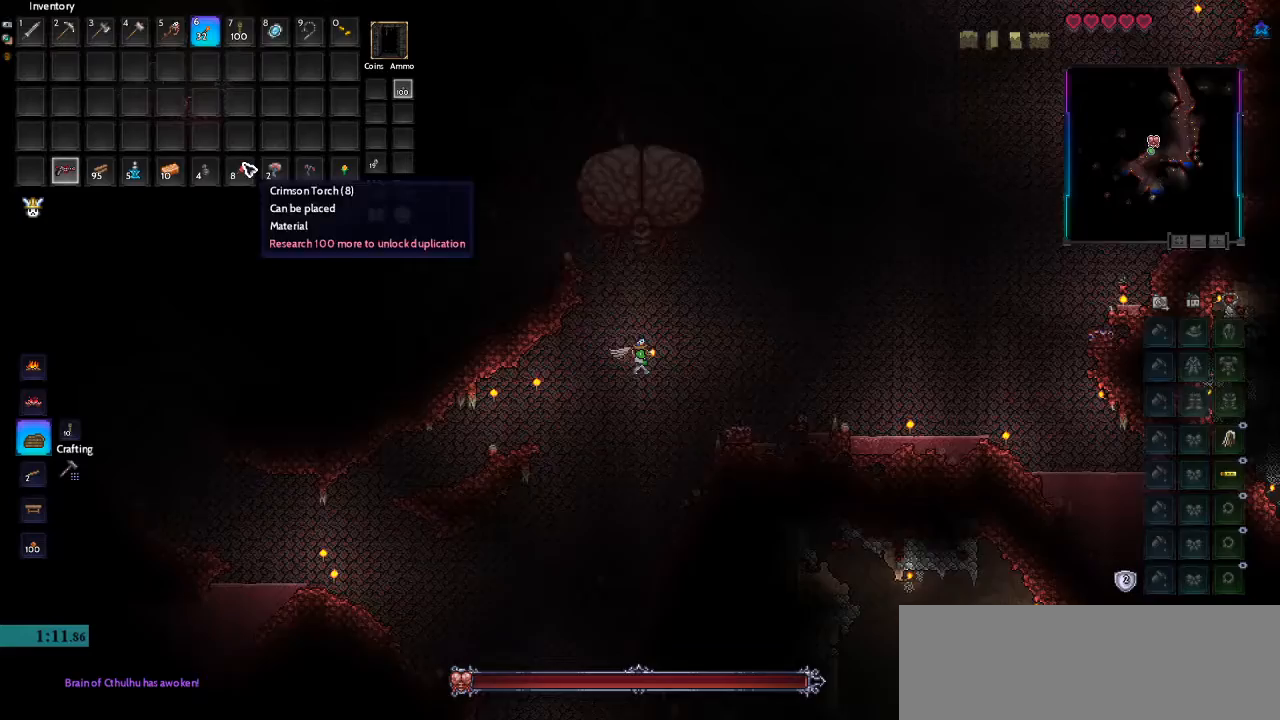
{"keys": ["d"], "mouse": [], "events": [[67, "space", "up"]]}
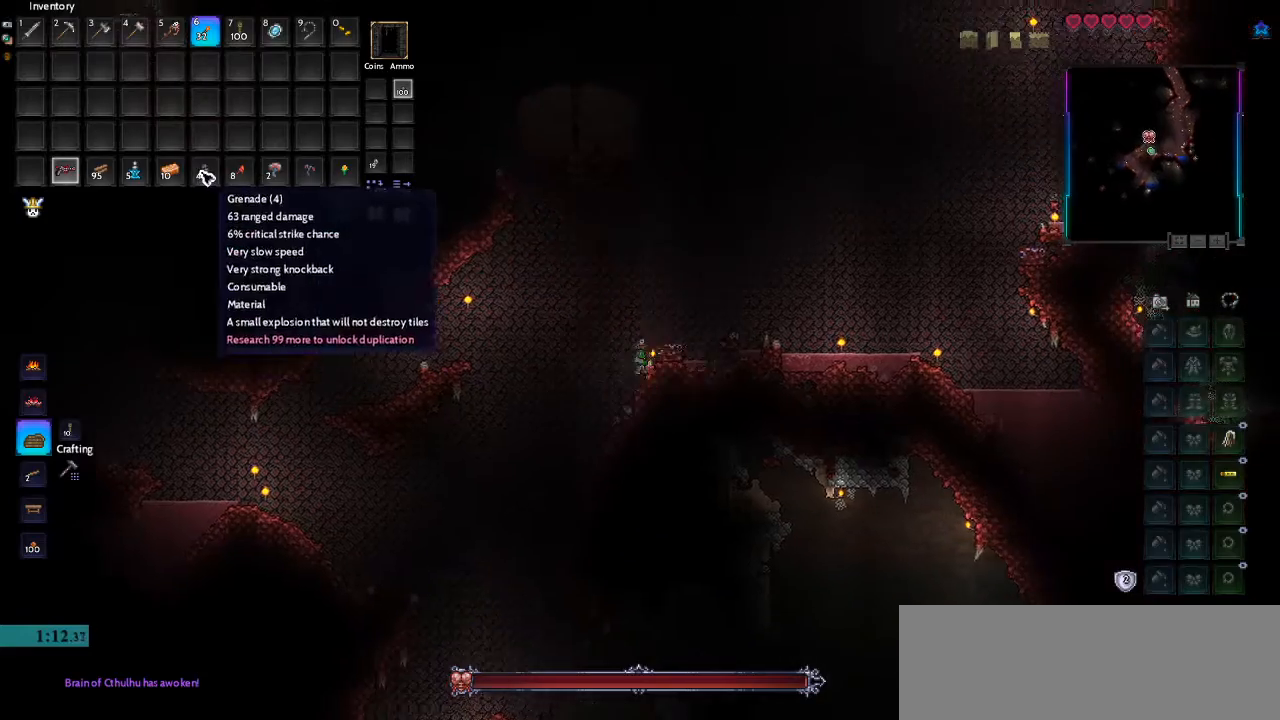
{"keys": ["a"], "mouse": [], "events": [[67, "mouse_left", "down"], [167, "mouse_left", "up"], [400, "d", "up"], [467, "a", "down"]]}
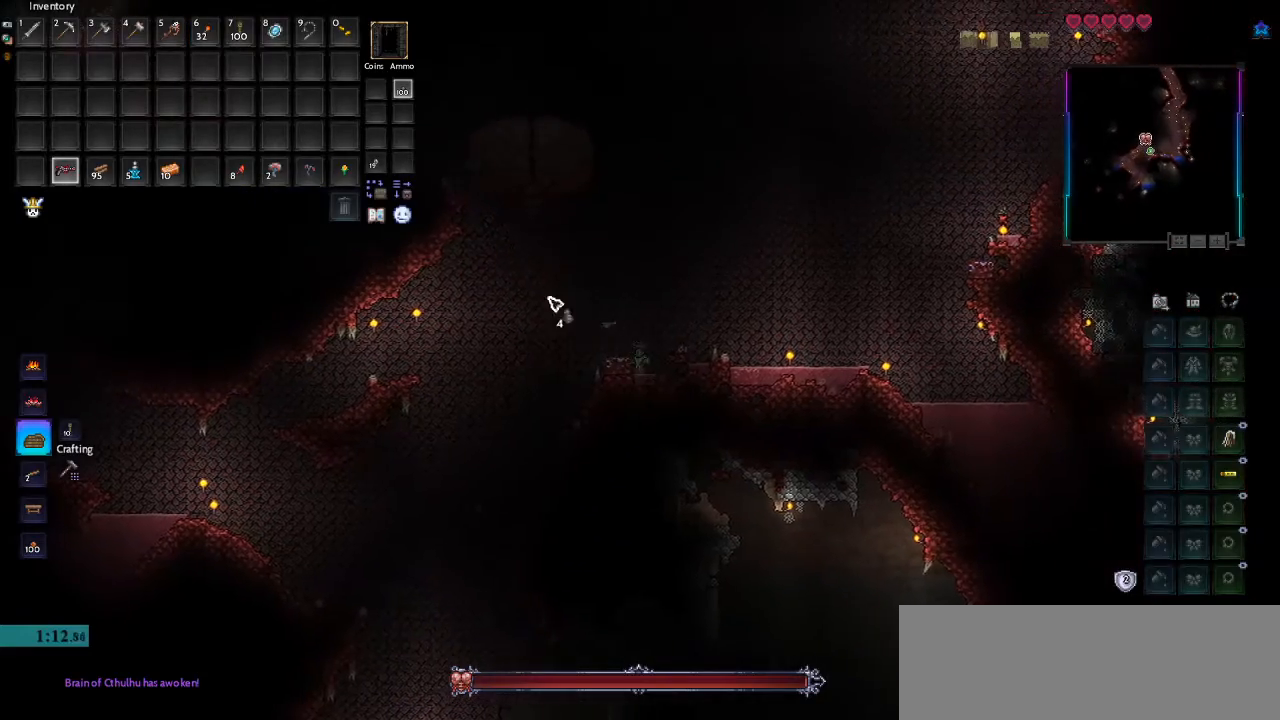
{"keys": ["a", "space"], "mouse": [], "events": [[133, "space", "down"]]}
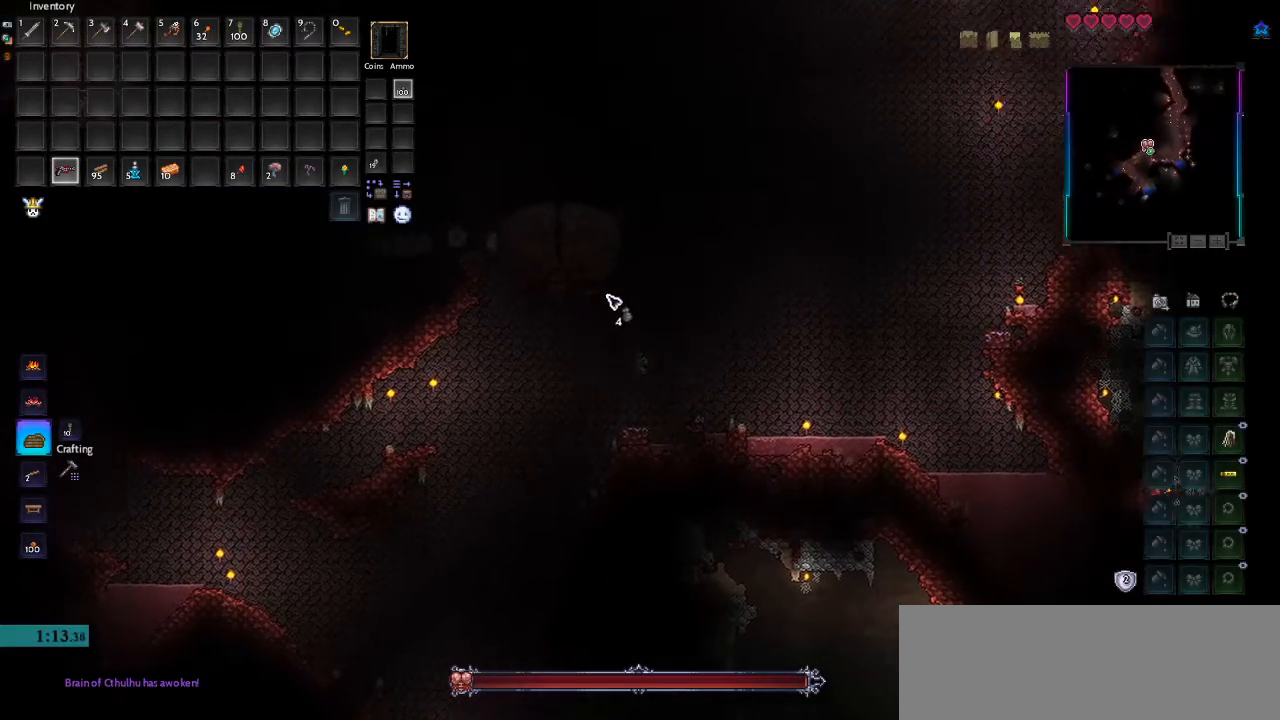
{"keys": ["d", "space"], "mouse": [], "events": [[233, "space", "up"], [333, "a", "up"], [400, "d", "down"], [400, "space", "down"], [433, "mouse_left", "down"], [500, "mouse_left", "up"]]}
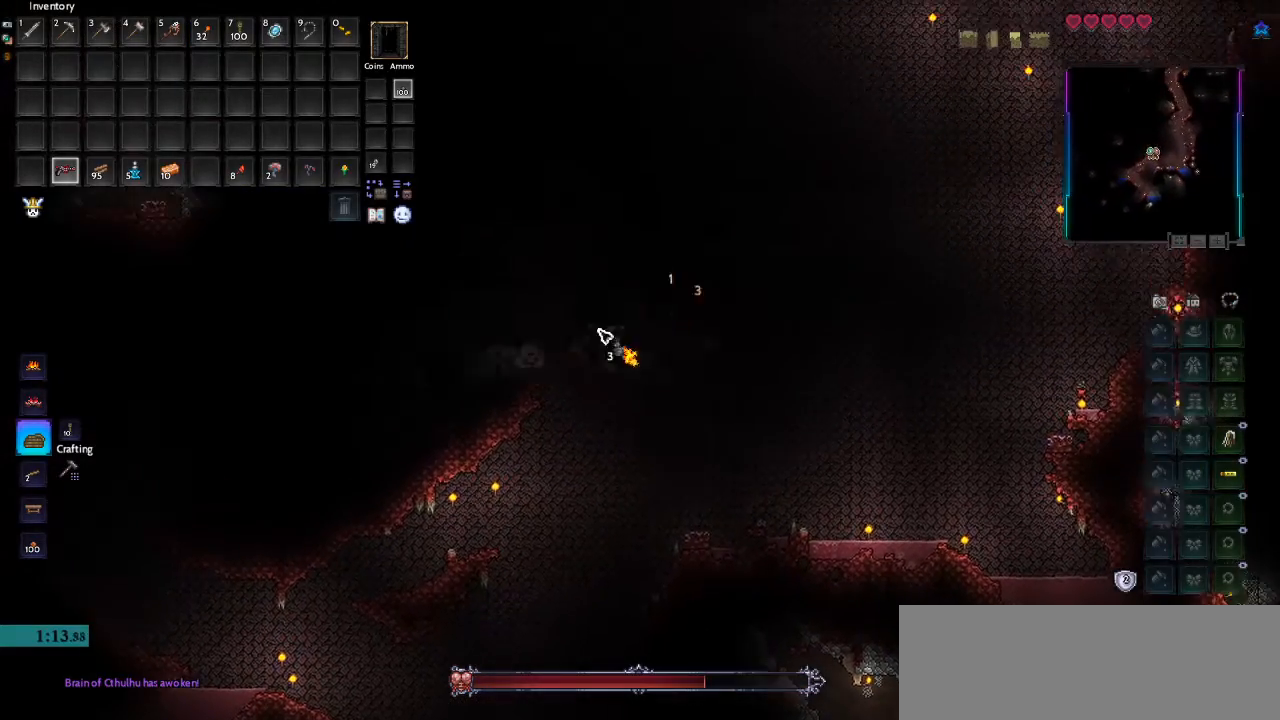
{"keys": ["d"], "mouse": [], "events": [[67, "space", "up"]]}
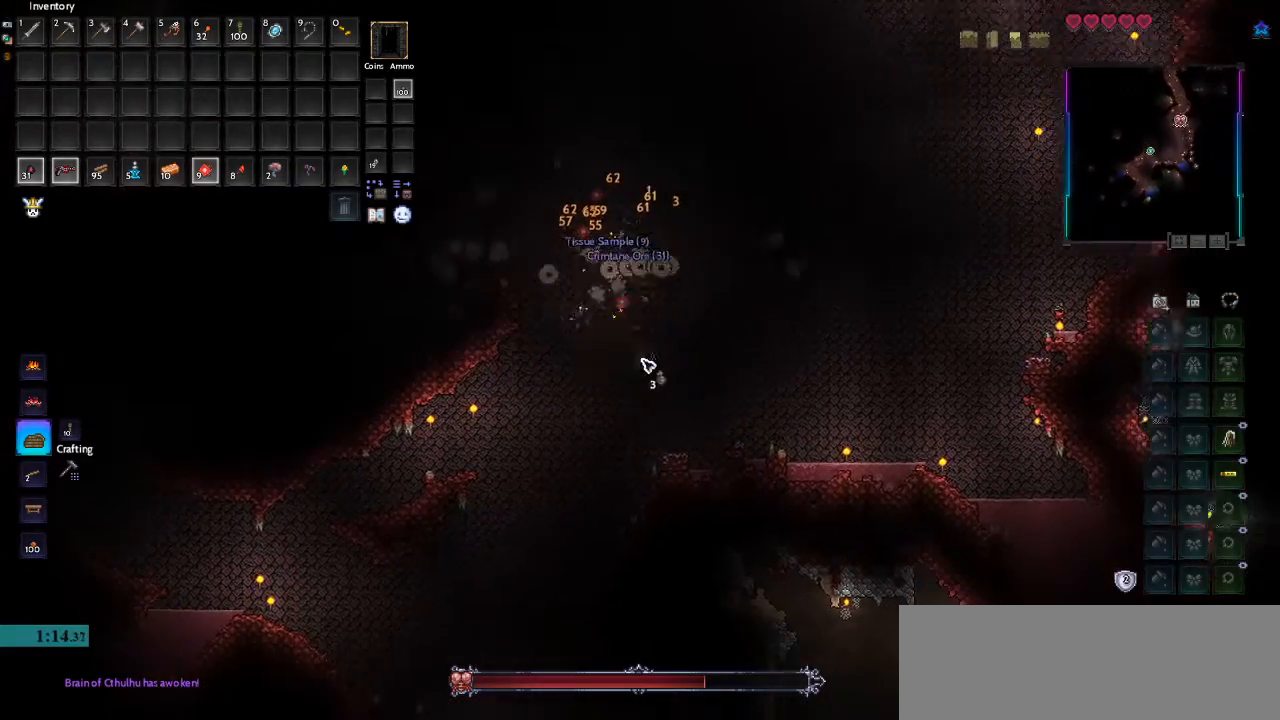
{"keys": ["a", "d", "space"], "mouse": [], "events": [[133, "d", "up"], [267, "a", "down"], [367, "space", "down"], [433, "d", "down"]]}
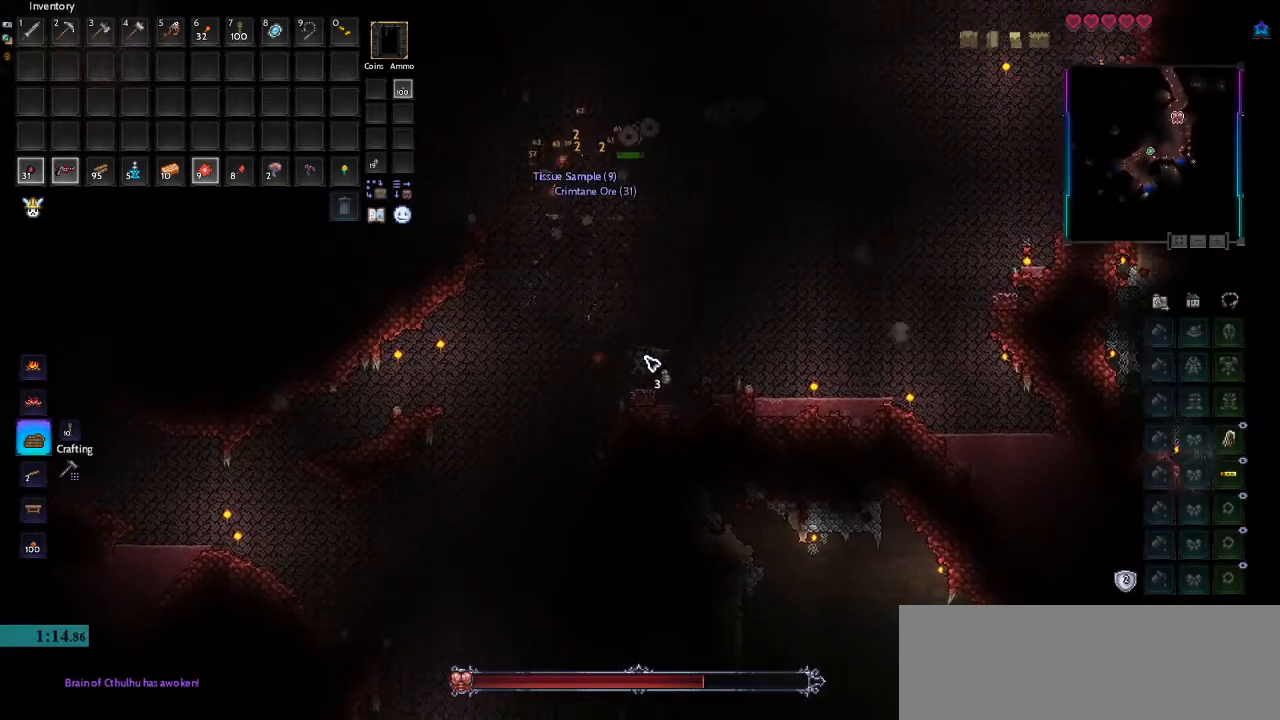
{"keys": ["d"], "mouse": [], "events": [[100, "a", "up"], [400, "space", "up"]]}
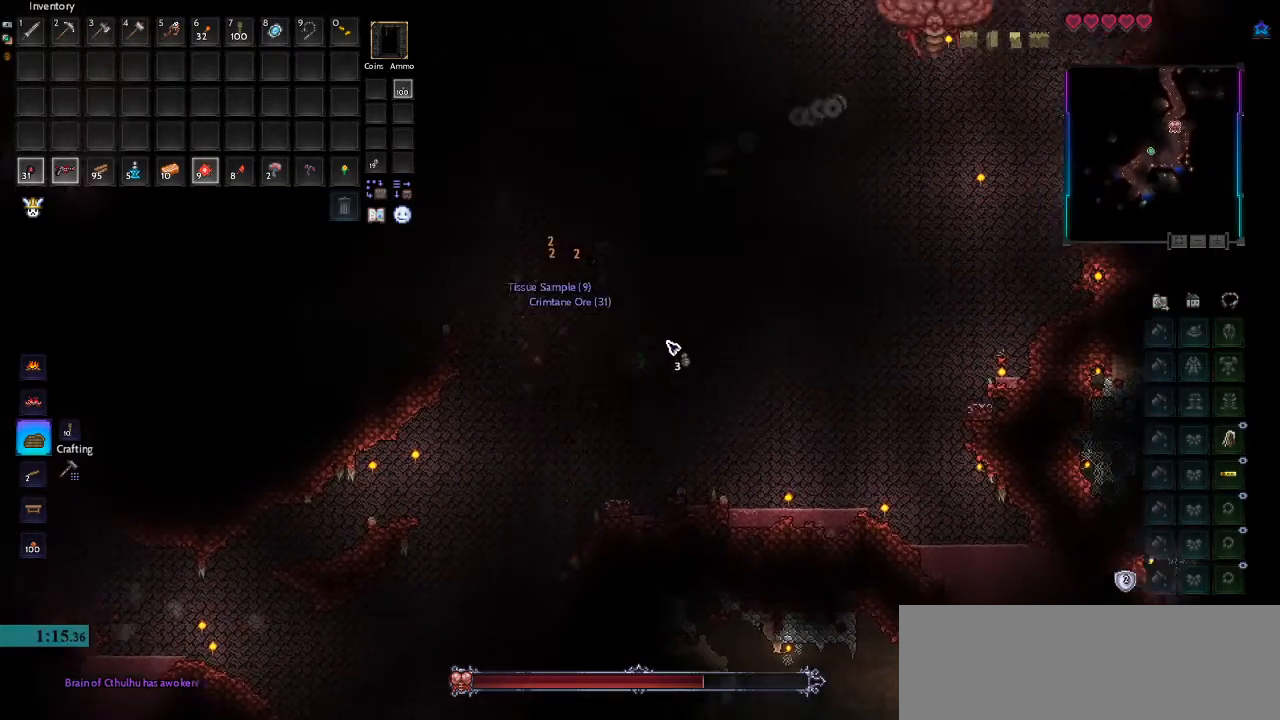
{"keys": ["a"], "mouse": [], "events": [[267, "a", "down"], [333, "d", "up"]]}
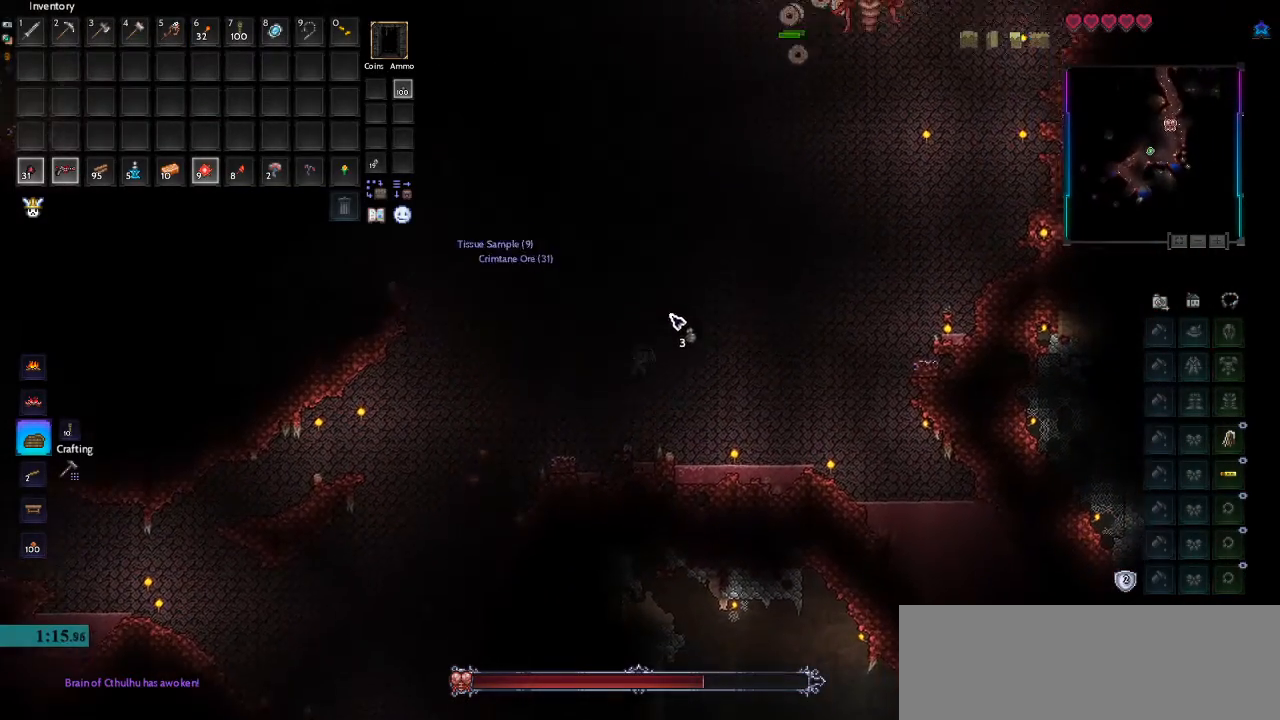
{"keys": ["d"], "mouse": [], "events": [[333, "d", "down"], [367, "a", "up"]]}
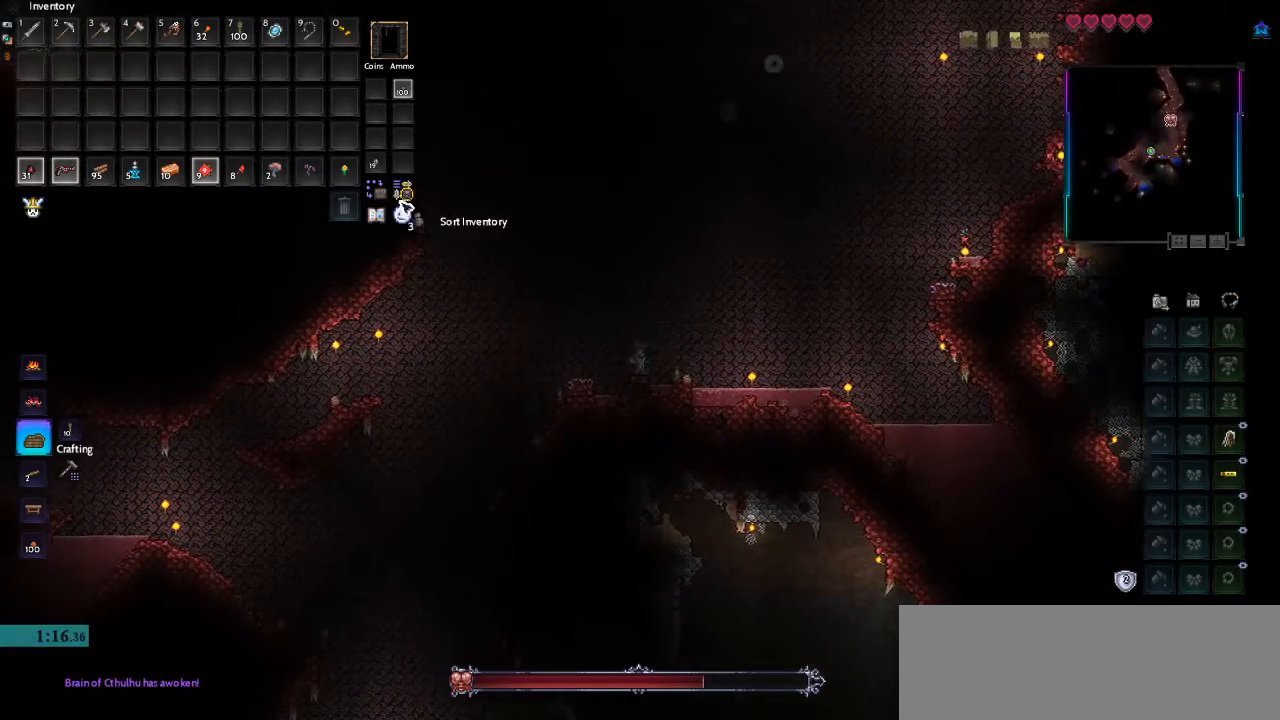
{"keys": ["a"], "mouse": [], "events": [[367, "d", "up"], [400, "a", "down"]]}